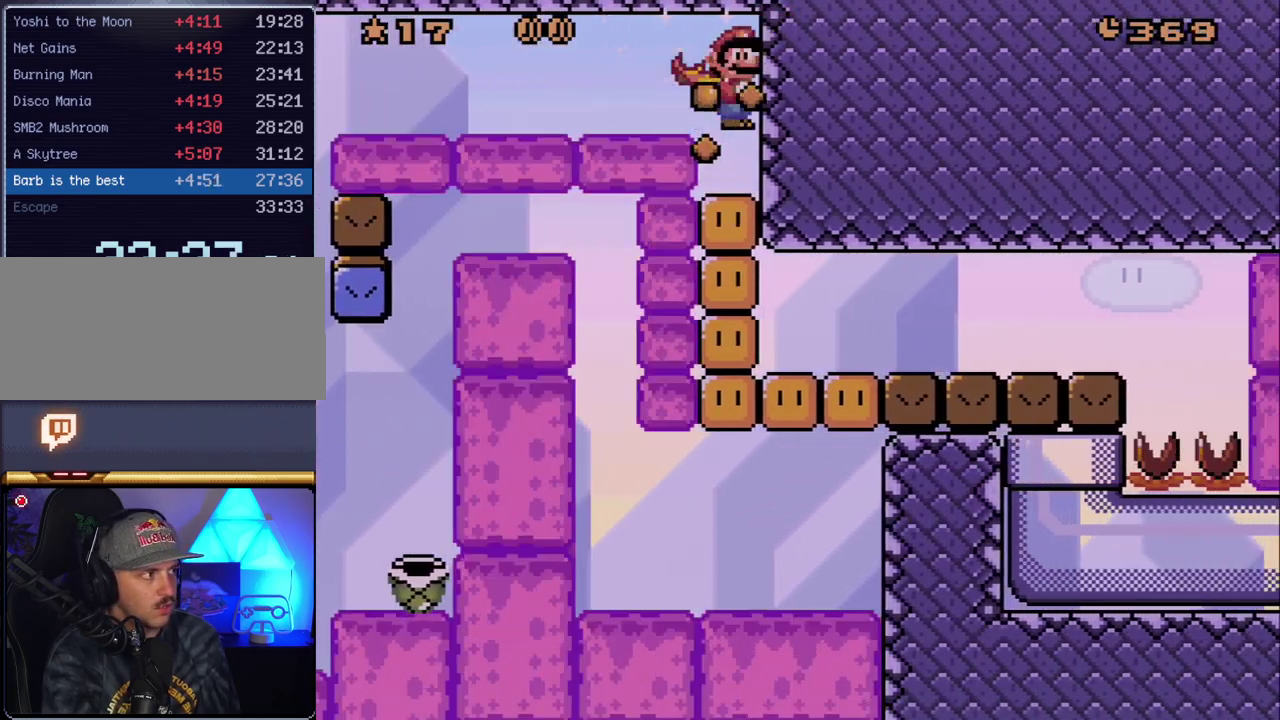
Gameplay with a controller (Nintendo layout); each line is a JSON object with the inputs held at the frame after it. "events" lists button and stick changes between this image and that frame as [ms after this image, input, new state], when the widget could be followed in between. Not read: L3 R3.
{"buttons": ["A", "X"], "events": []}
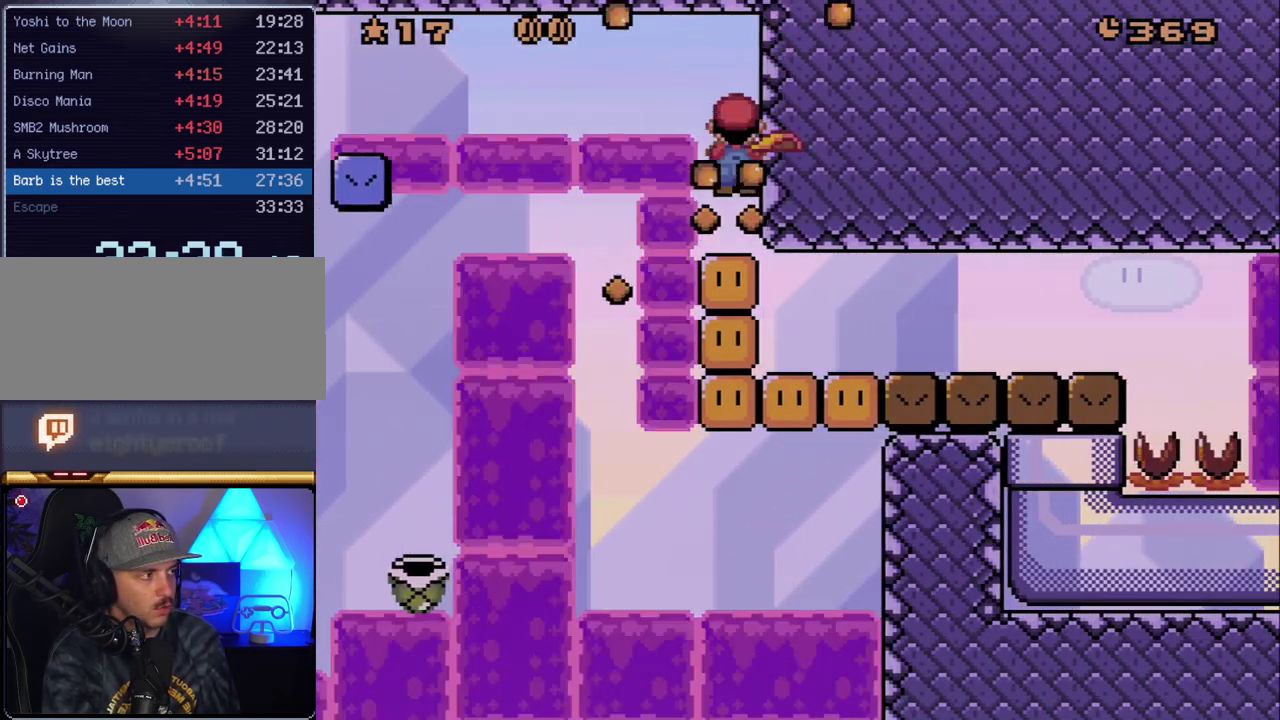
{"buttons": ["A", "X"], "events": []}
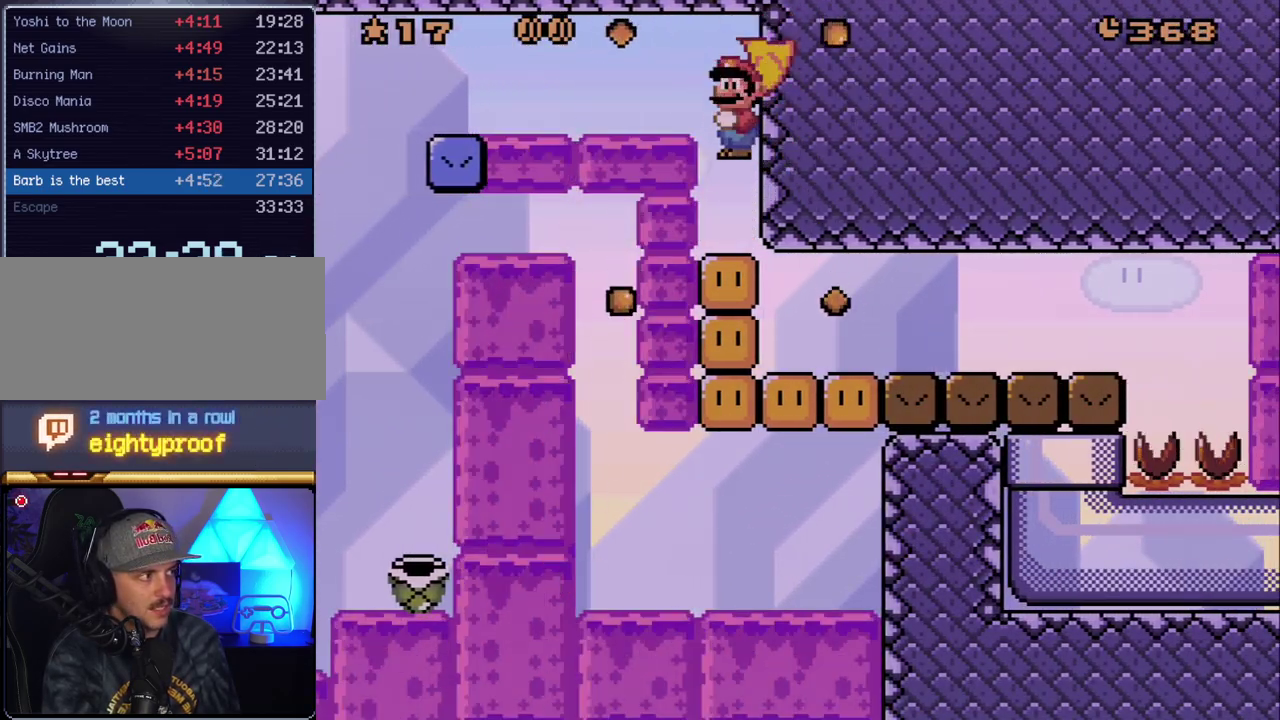
{"buttons": ["A", "X"], "events": []}
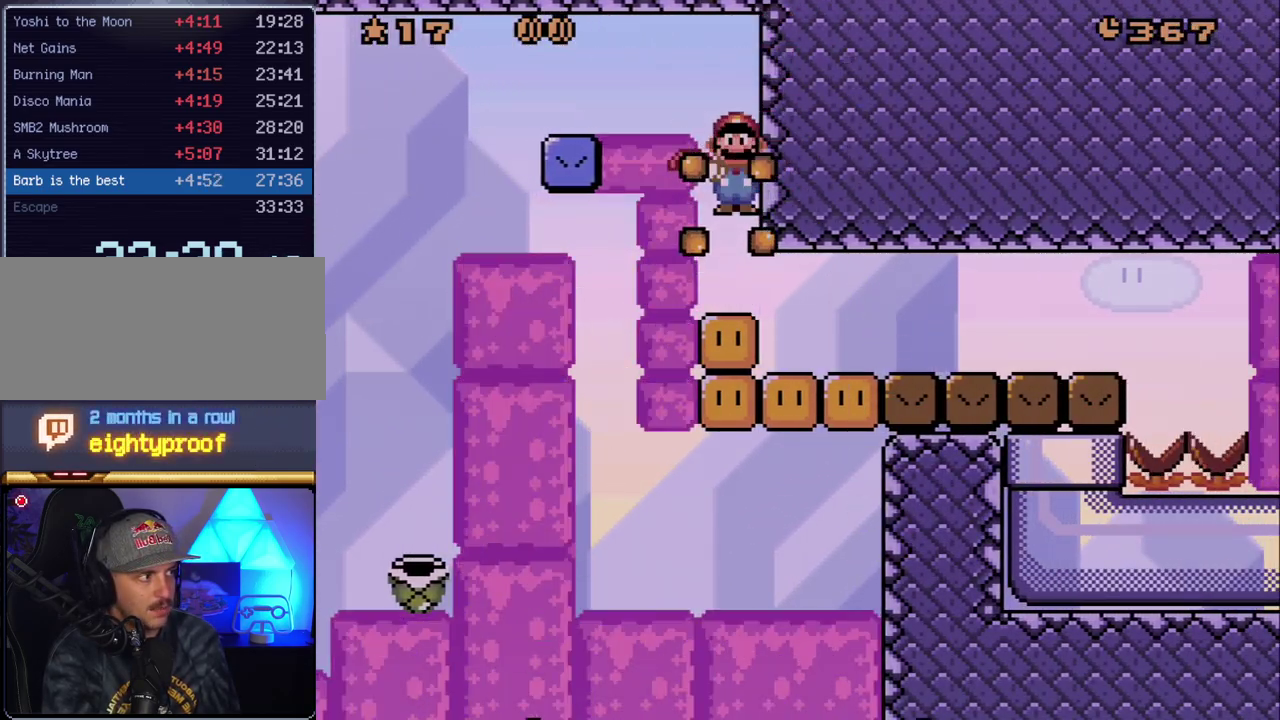
{"buttons": ["A", "X"], "events": []}
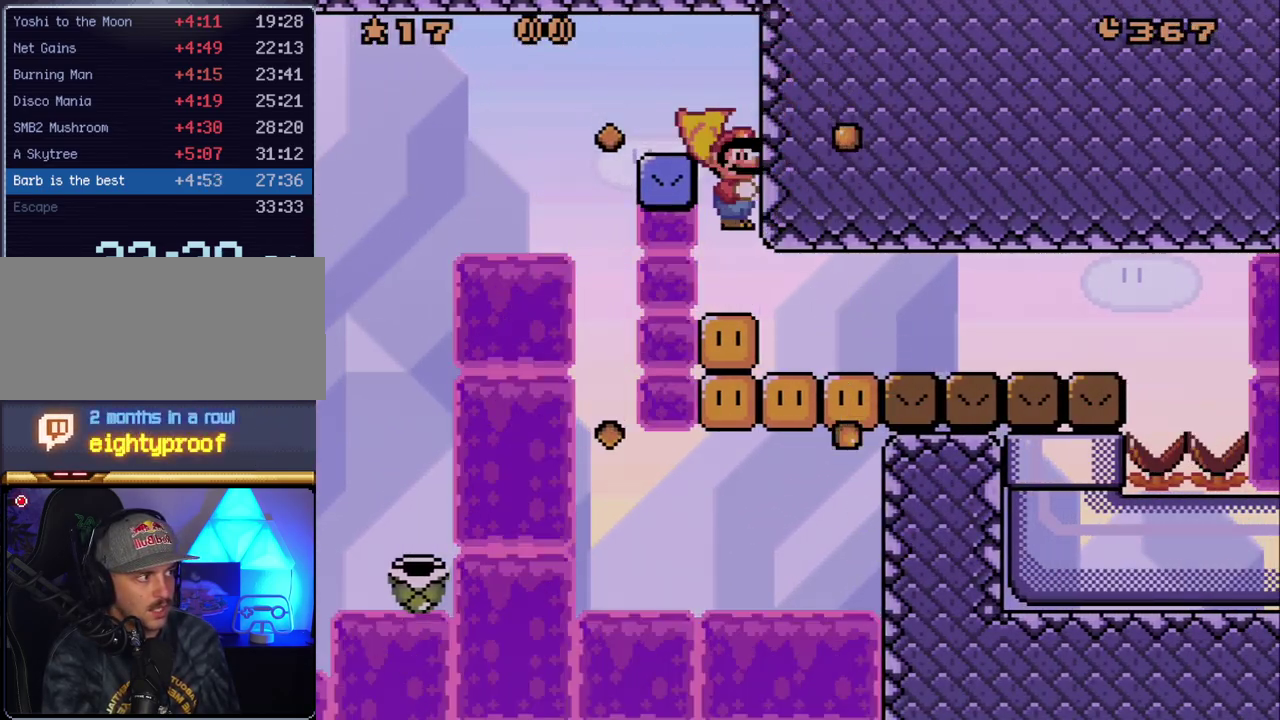
{"buttons": ["A", "X"], "events": []}
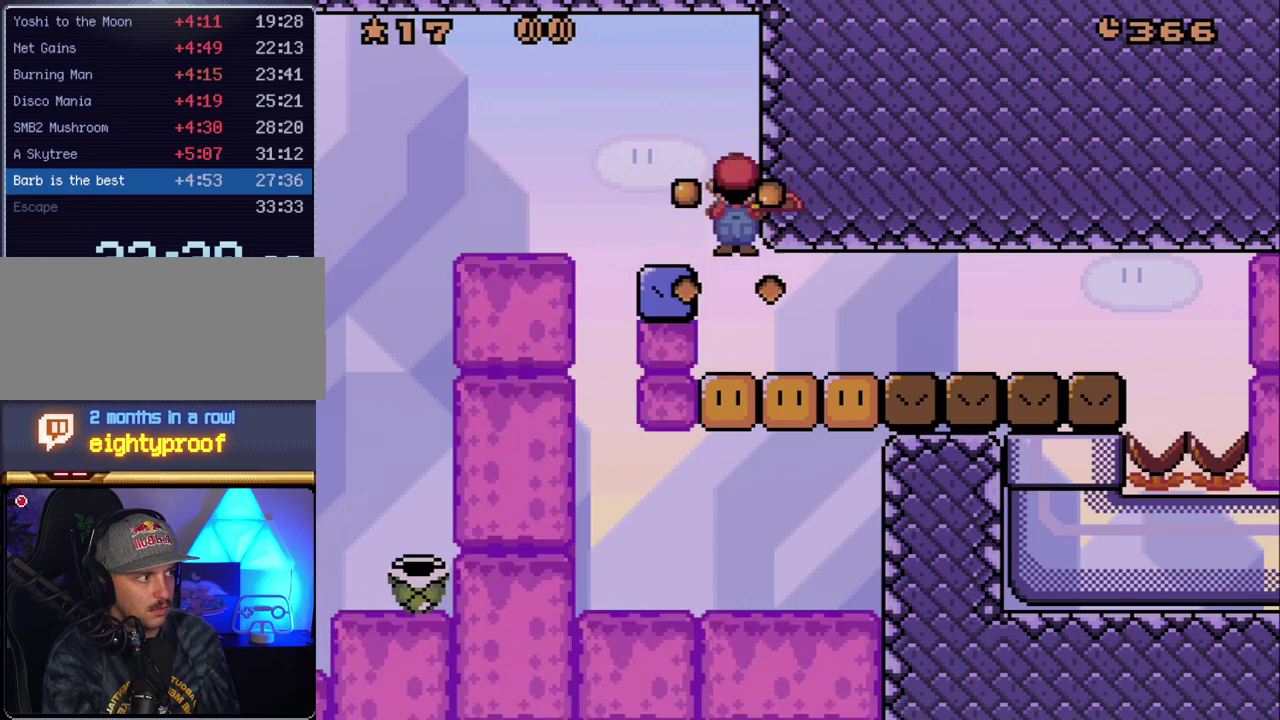
{"buttons": ["A", "X"], "events": []}
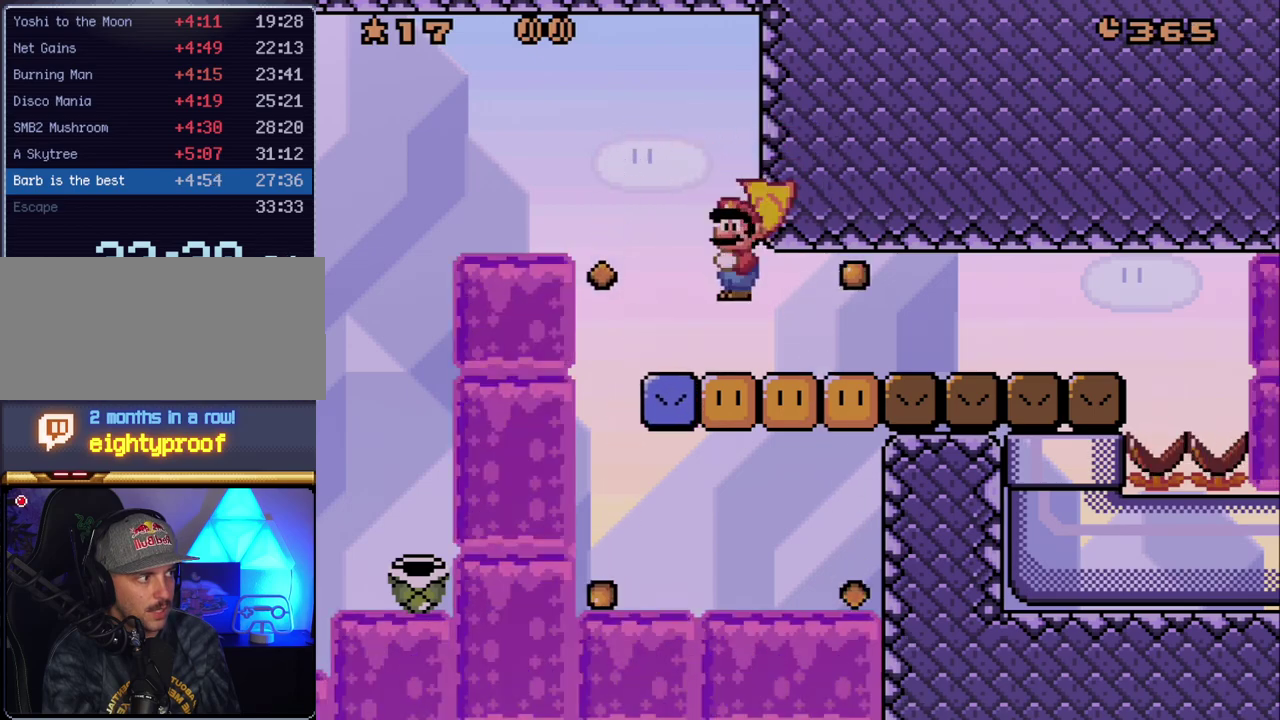
{"buttons": ["X", "DPAD_RIGHT"], "events": [[300, "DPAD_RIGHT", "down"], [333, "A", "up"]]}
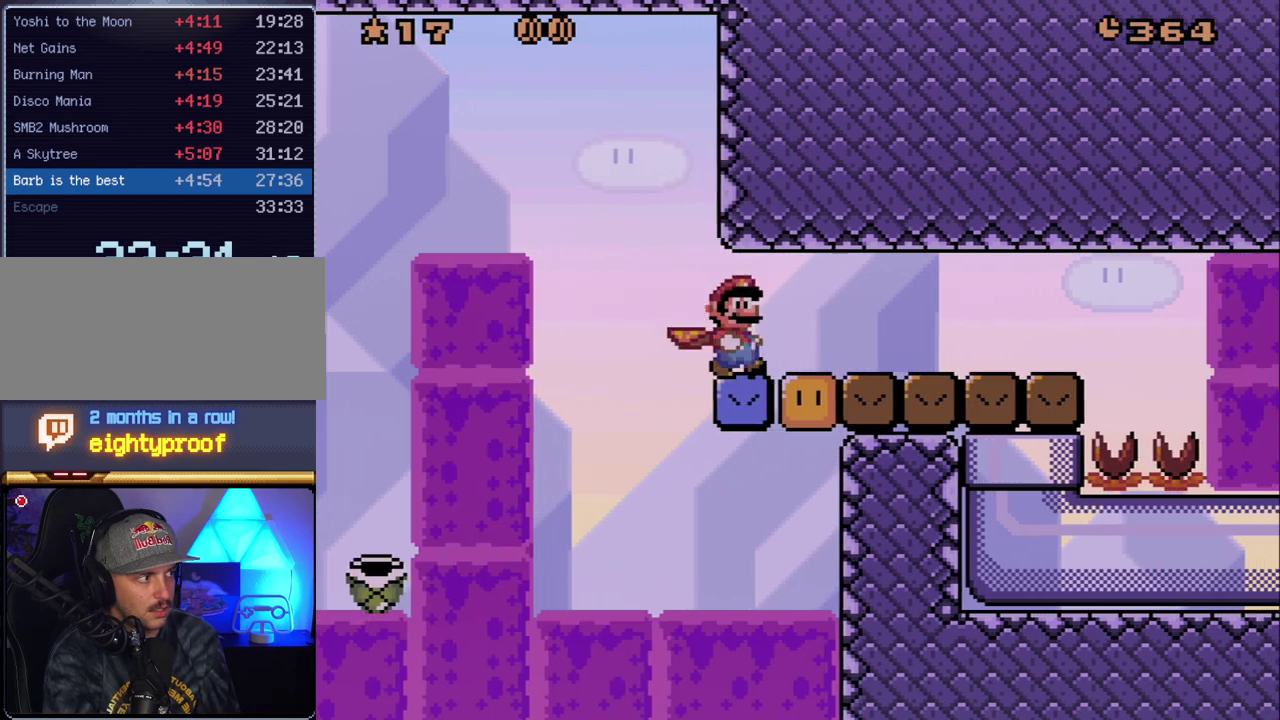
{"buttons": [], "events": [[50, "DPAD_RIGHT", "up"], [83, "X", "up"], [200, "DPAD_RIGHT", "down"], [333, "DPAD_RIGHT", "up"]]}
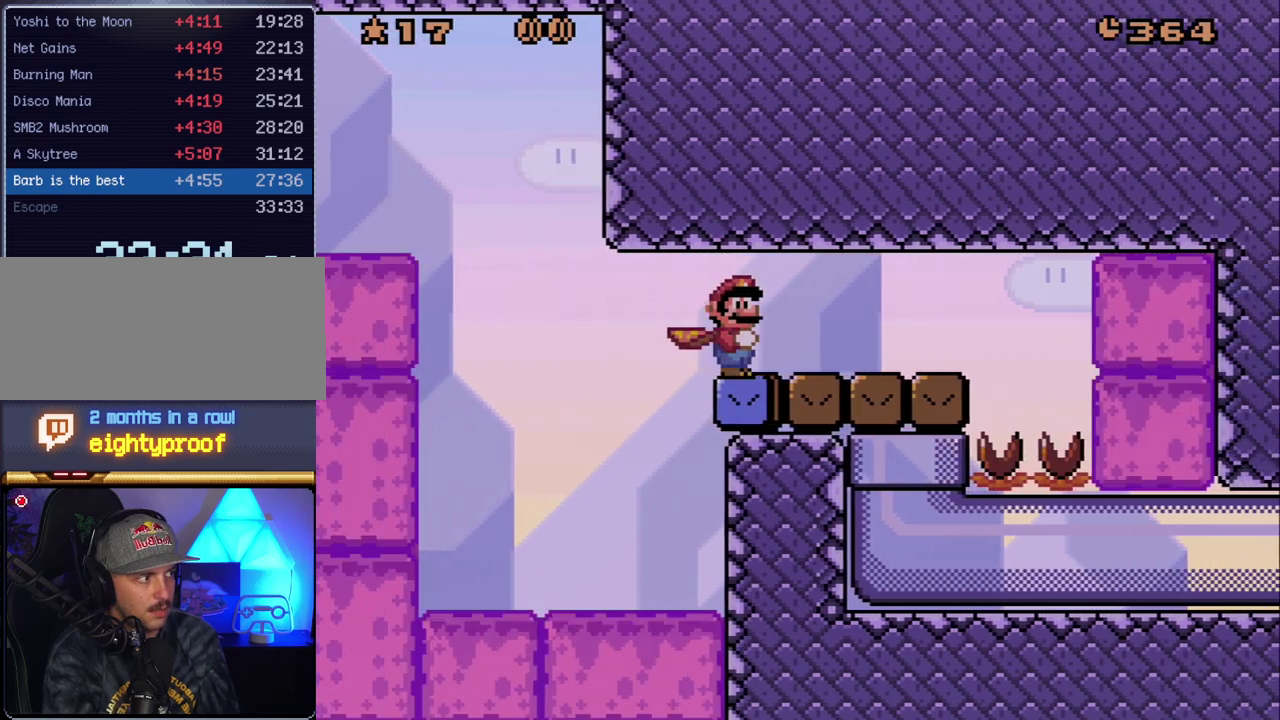
{"buttons": [], "events": [[50, "DPAD_RIGHT", "down"], [167, "DPAD_RIGHT", "up"]]}
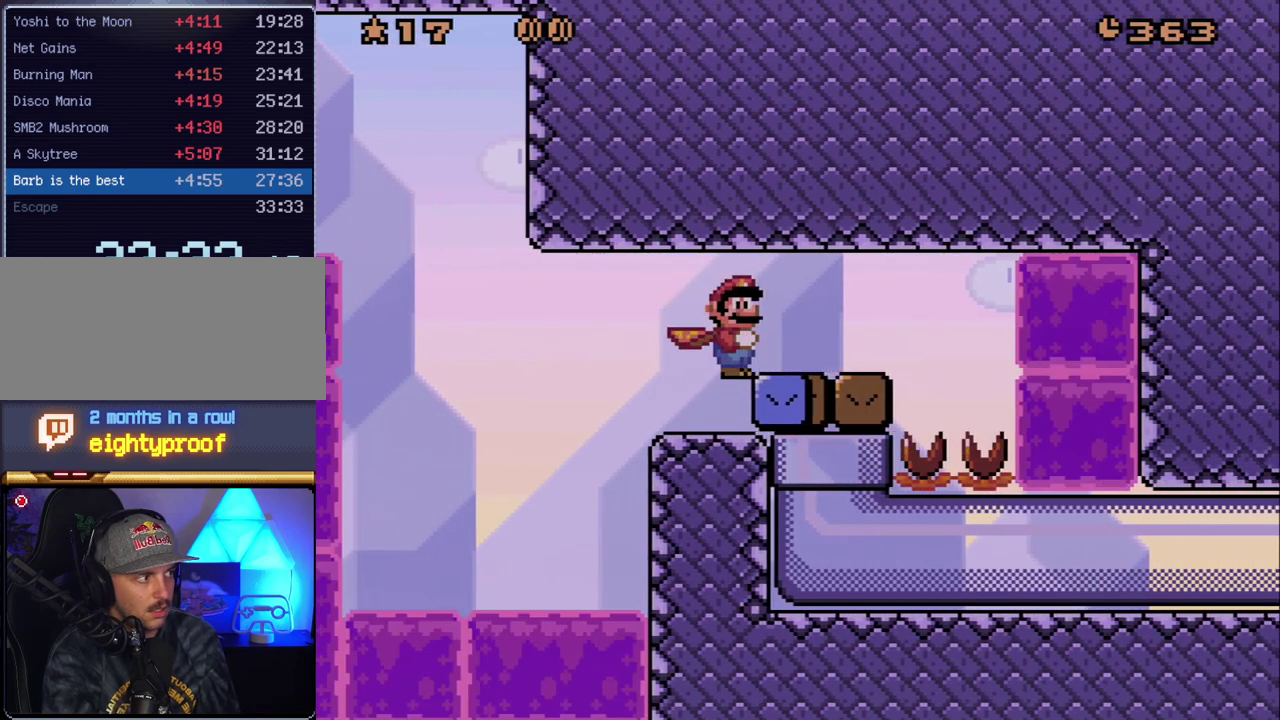
{"buttons": ["DPAD_DOWN", "DPAD_RIGHT"], "events": [[133, "DPAD_RIGHT", "down"], [483, "DPAD_DOWN", "down"]]}
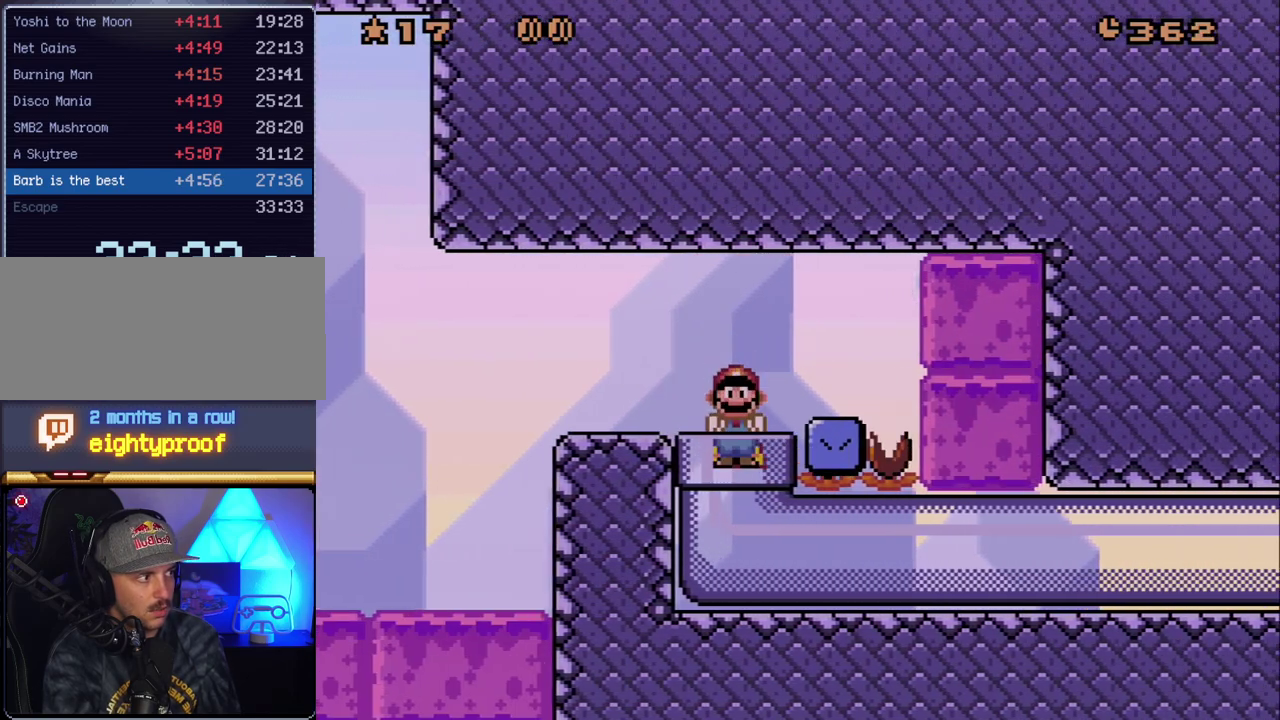
{"buttons": [], "events": [[50, "DPAD_RIGHT", "up"], [200, "DPAD_DOWN", "up"]]}
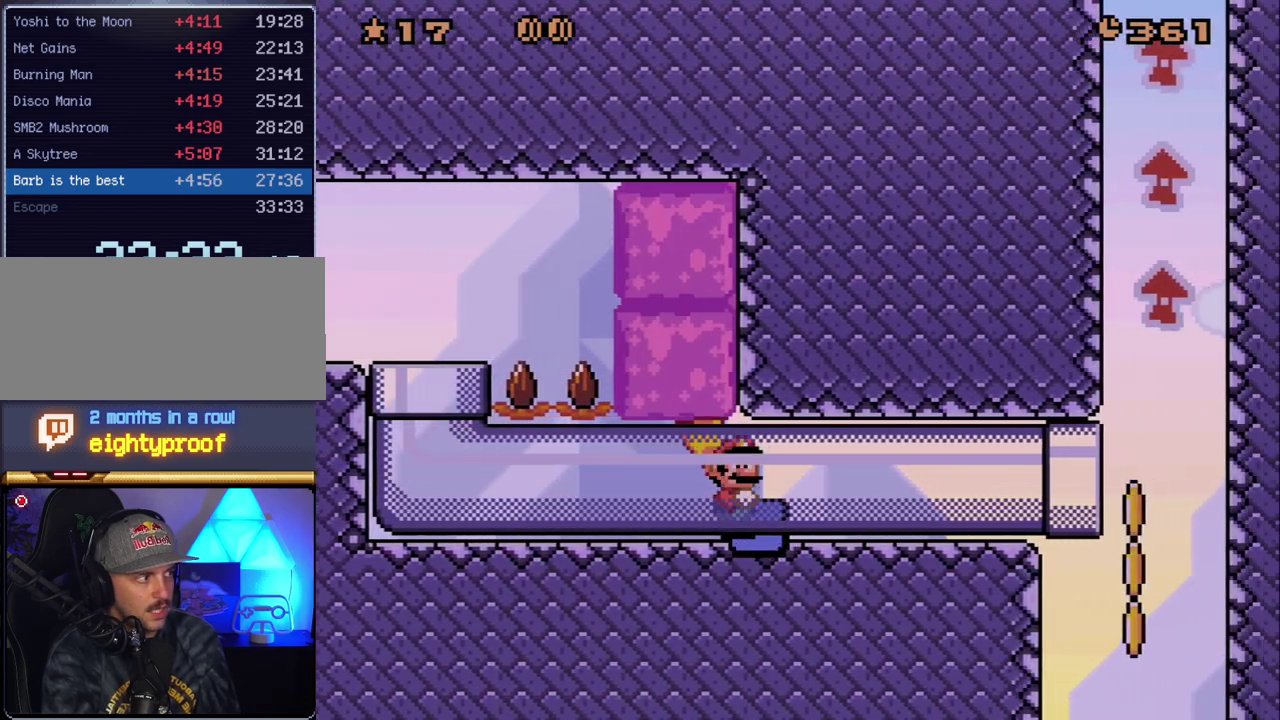
{"buttons": ["DPAD_LEFT"], "events": [[417, "DPAD_LEFT", "down"]]}
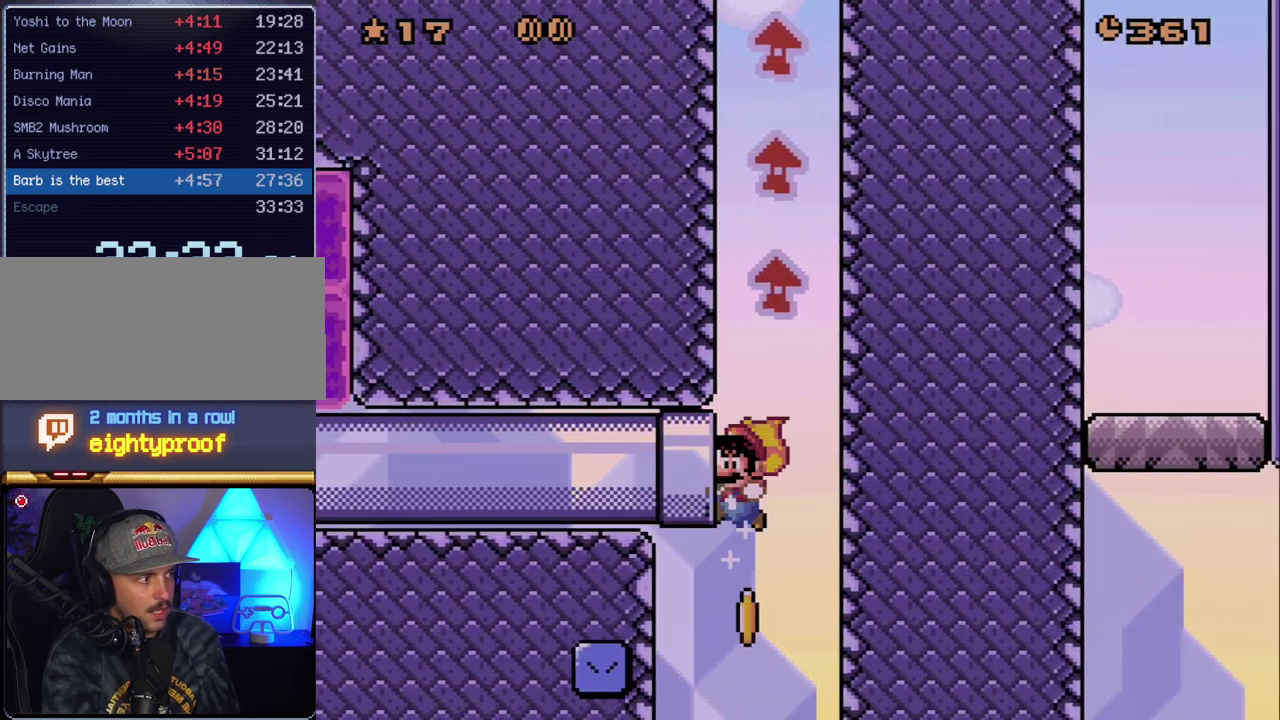
{"buttons": ["A", "X"], "events": [[200, "DPAD_LEFT", "up"], [233, "DPAD_RIGHT", "down"], [333, "A", "down"], [333, "X", "down"], [483, "DPAD_RIGHT", "up"]]}
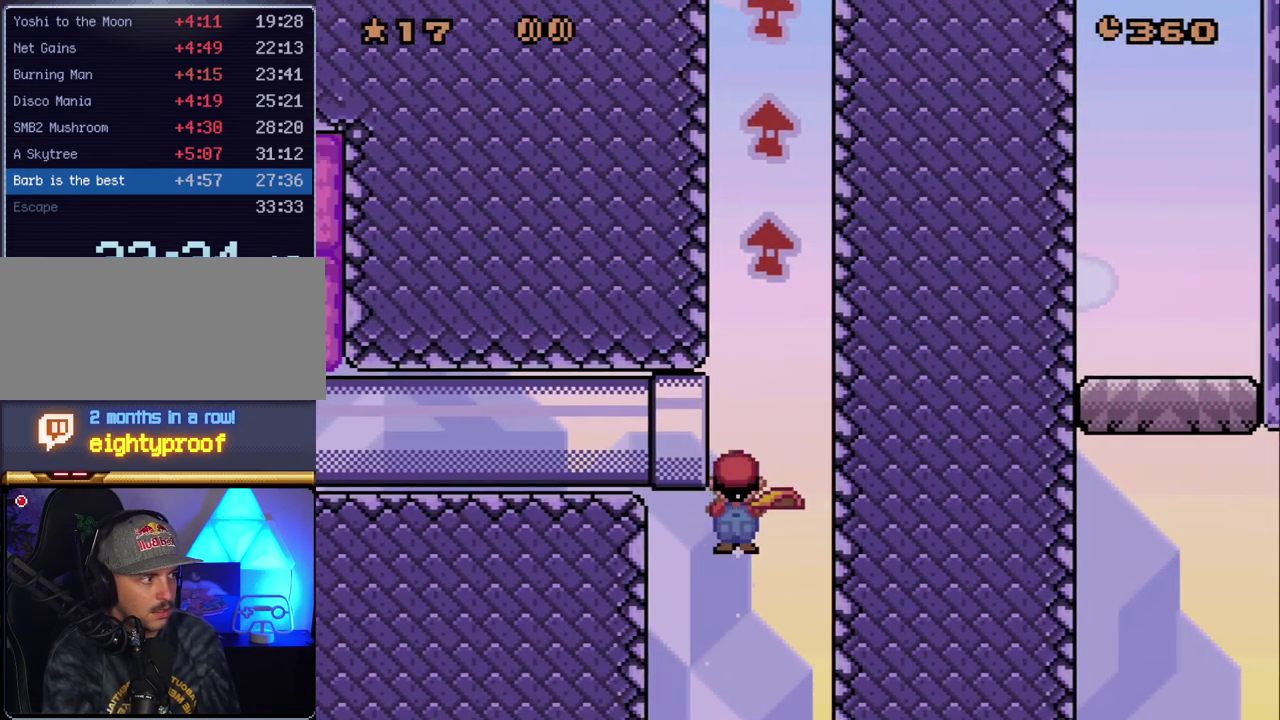
{"buttons": ["A", "X"], "events": [[83, "DPAD_LEFT", "down"], [167, "DPAD_LEFT", "up"]]}
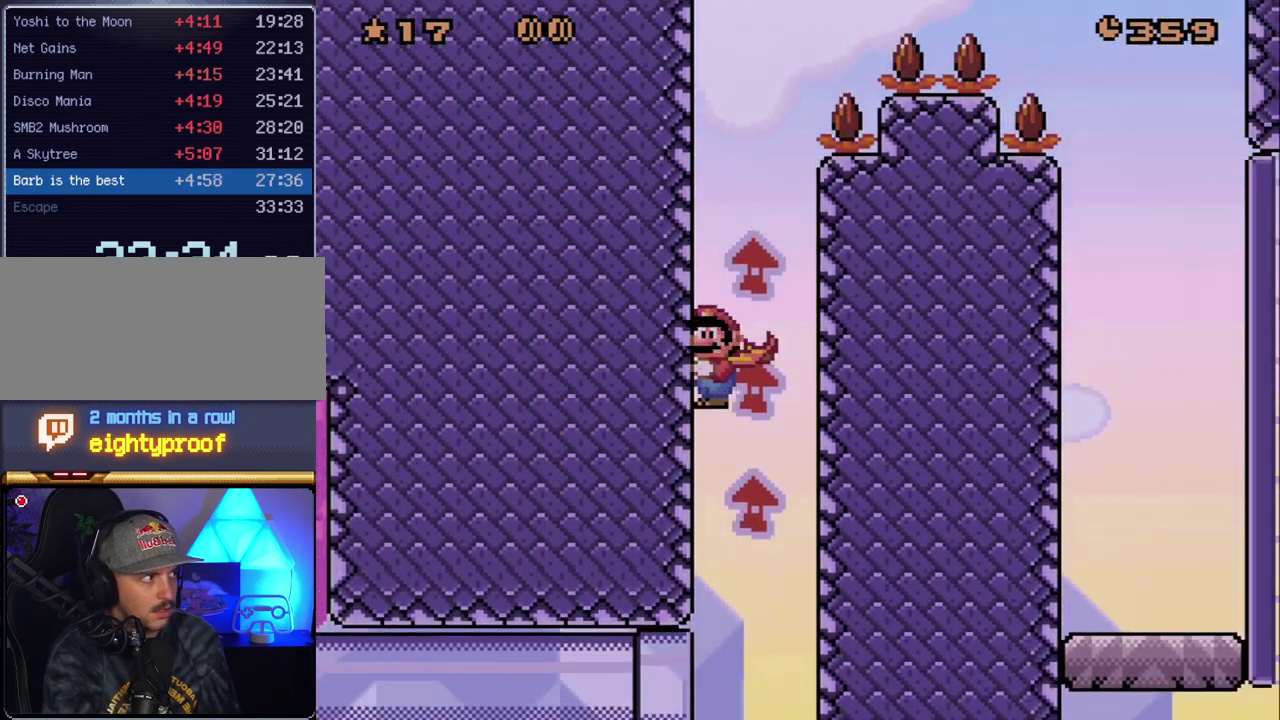
{"buttons": ["A", "X", "DPAD_RIGHT"], "events": [[167, "DPAD_RIGHT", "down"]]}
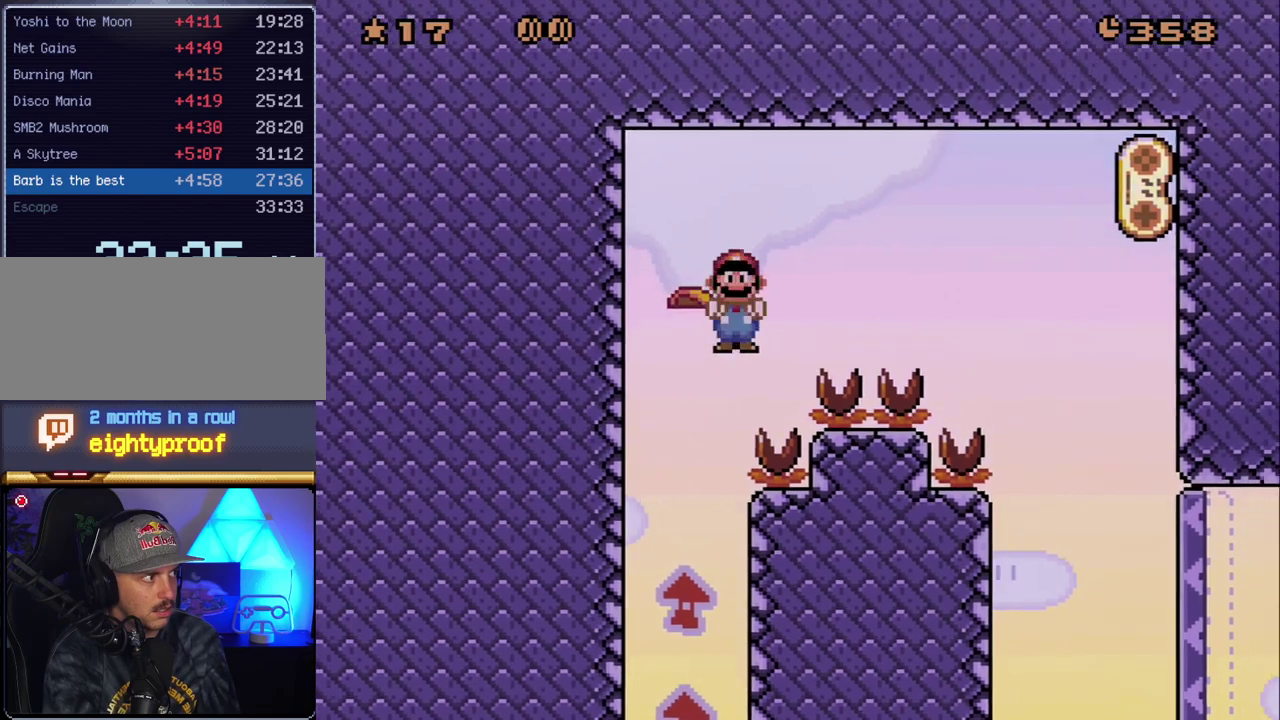
{"buttons": ["X", "DPAD_RIGHT"], "events": [[200, "A", "up"]]}
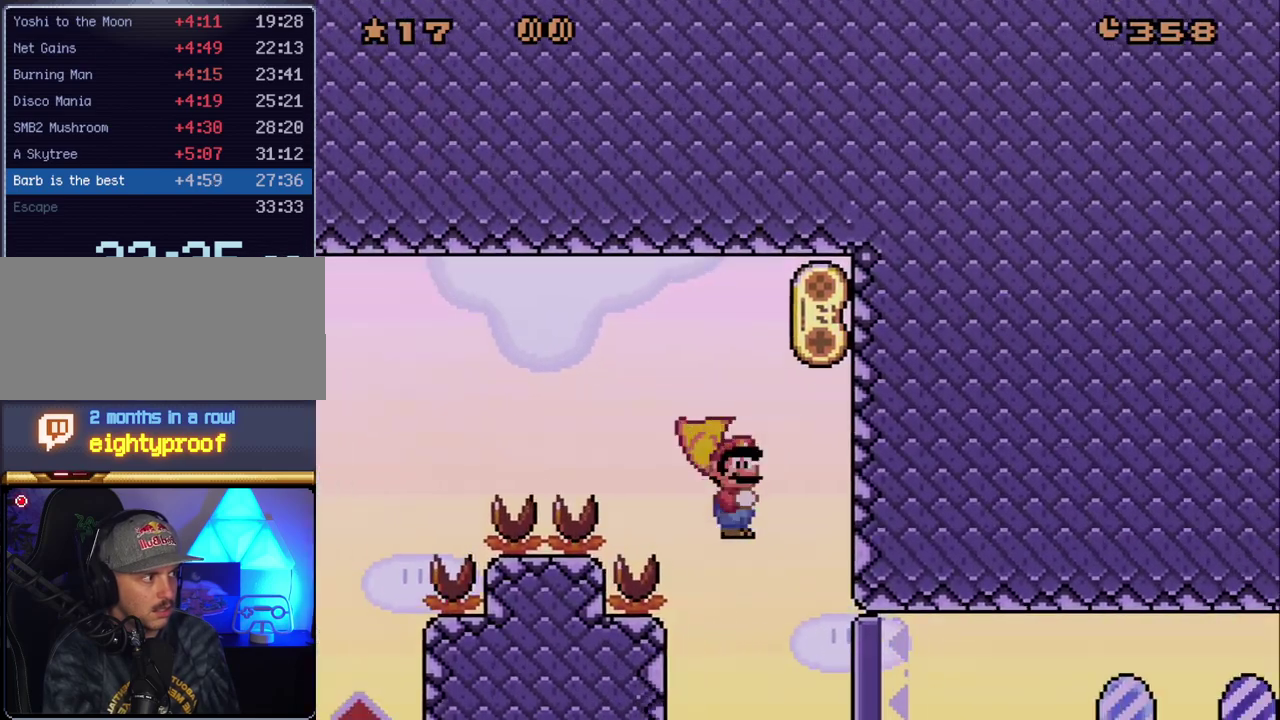
{"buttons": ["X"], "events": [[17, "X", "up"], [50, "DPAD_RIGHT", "up"], [50, "Y", "down"], [117, "DPAD_LEFT", "down"], [267, "DPAD_LEFT", "up"], [417, "Y", "up"], [450, "X", "down"]]}
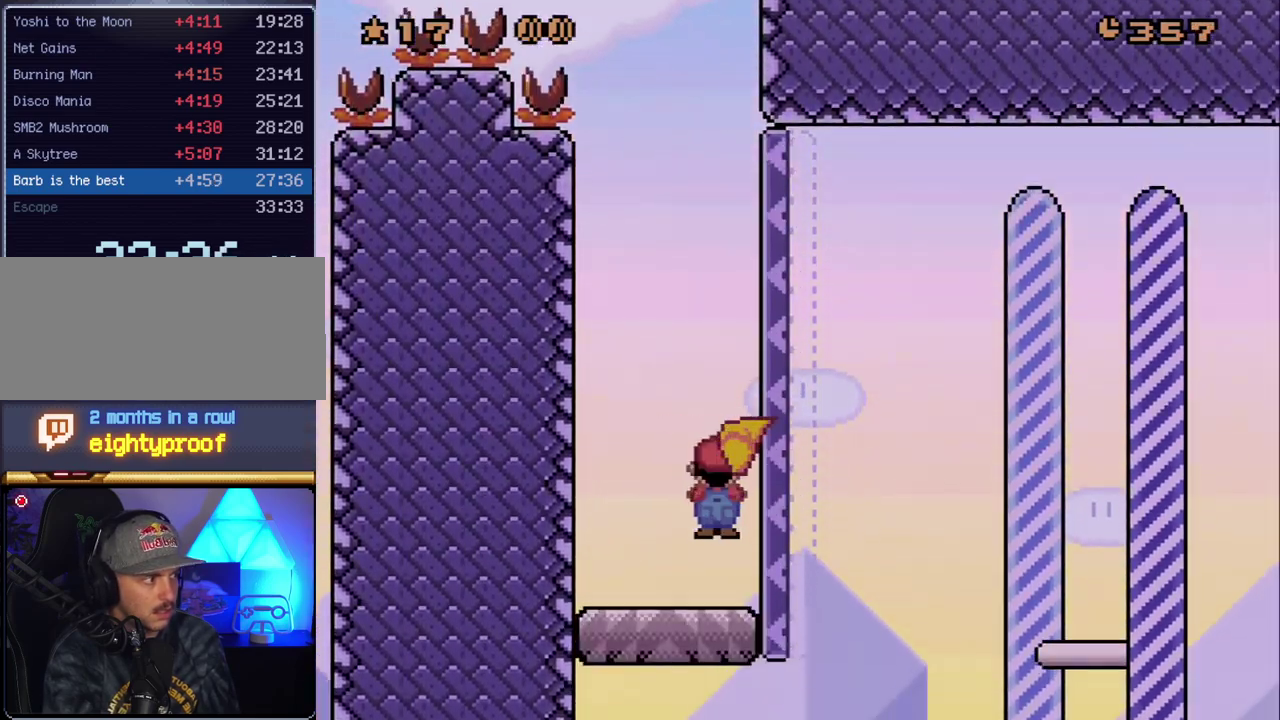
{"buttons": ["X"], "events": []}
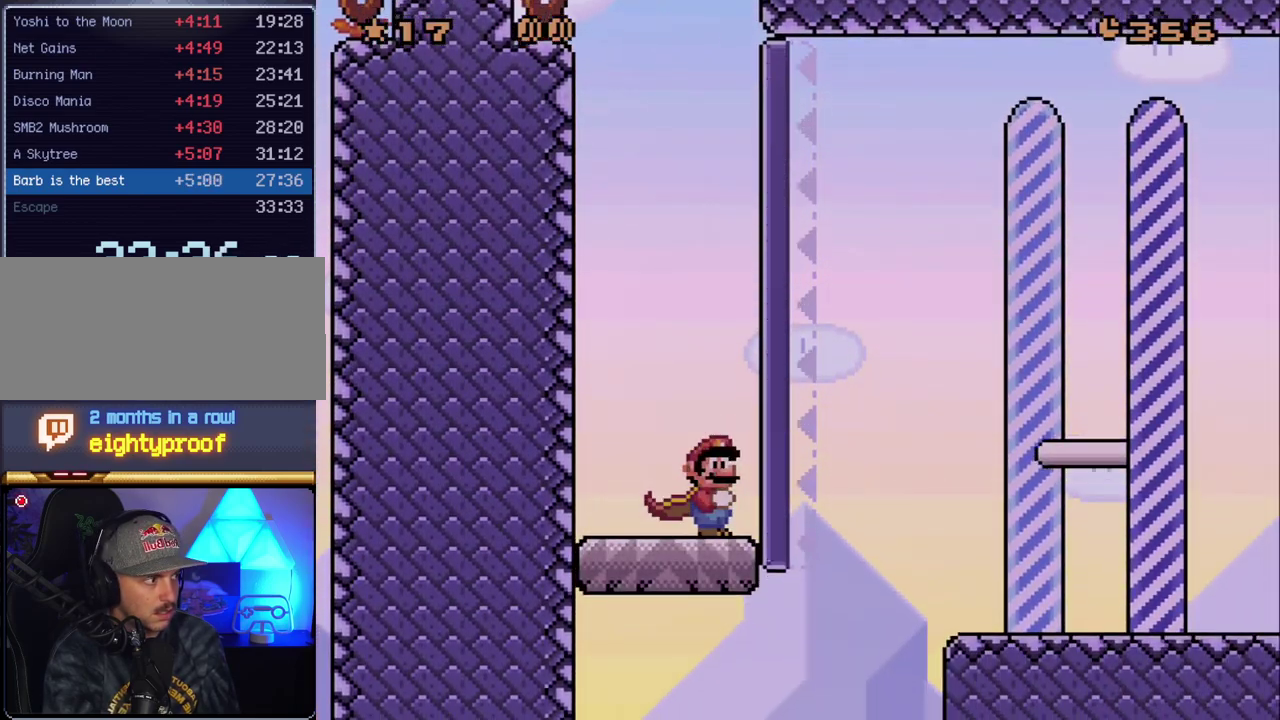
{"buttons": ["A", "X", "DPAD_RIGHT"], "events": [[167, "DPAD_RIGHT", "down"], [450, "A", "down"]]}
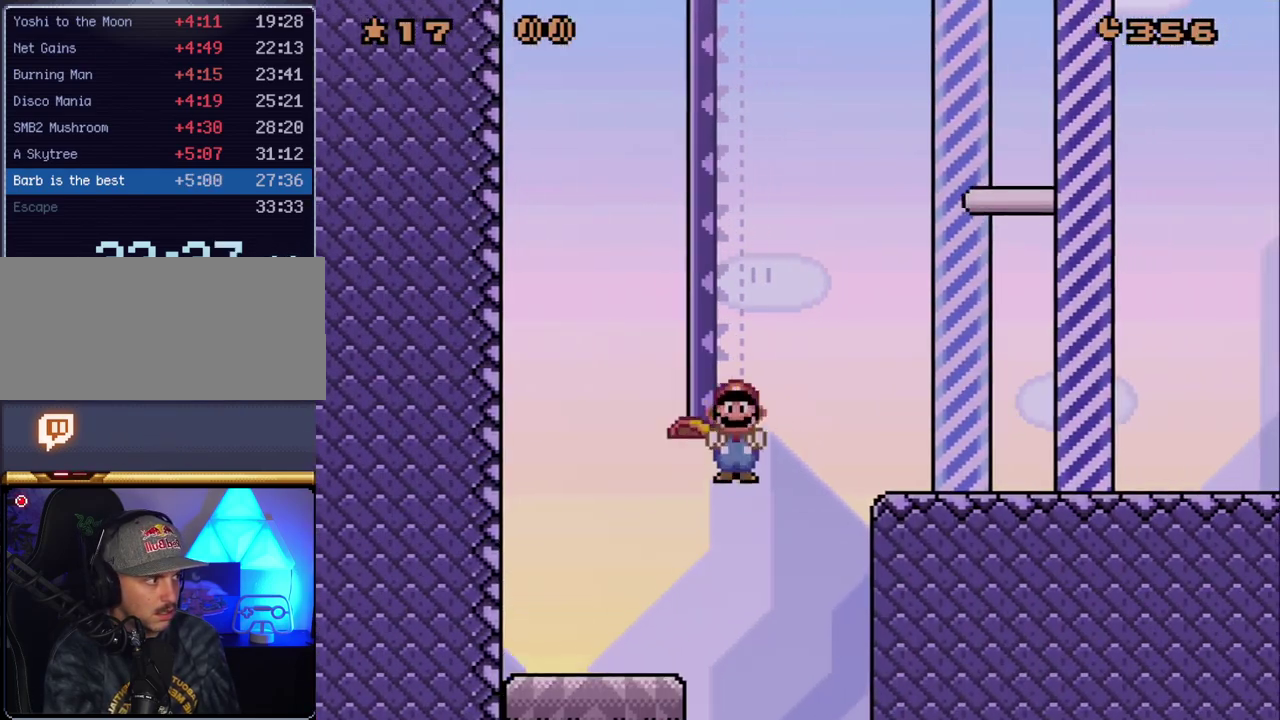
{"buttons": ["X", "DPAD_RIGHT"], "events": [[100, "A", "up"]]}
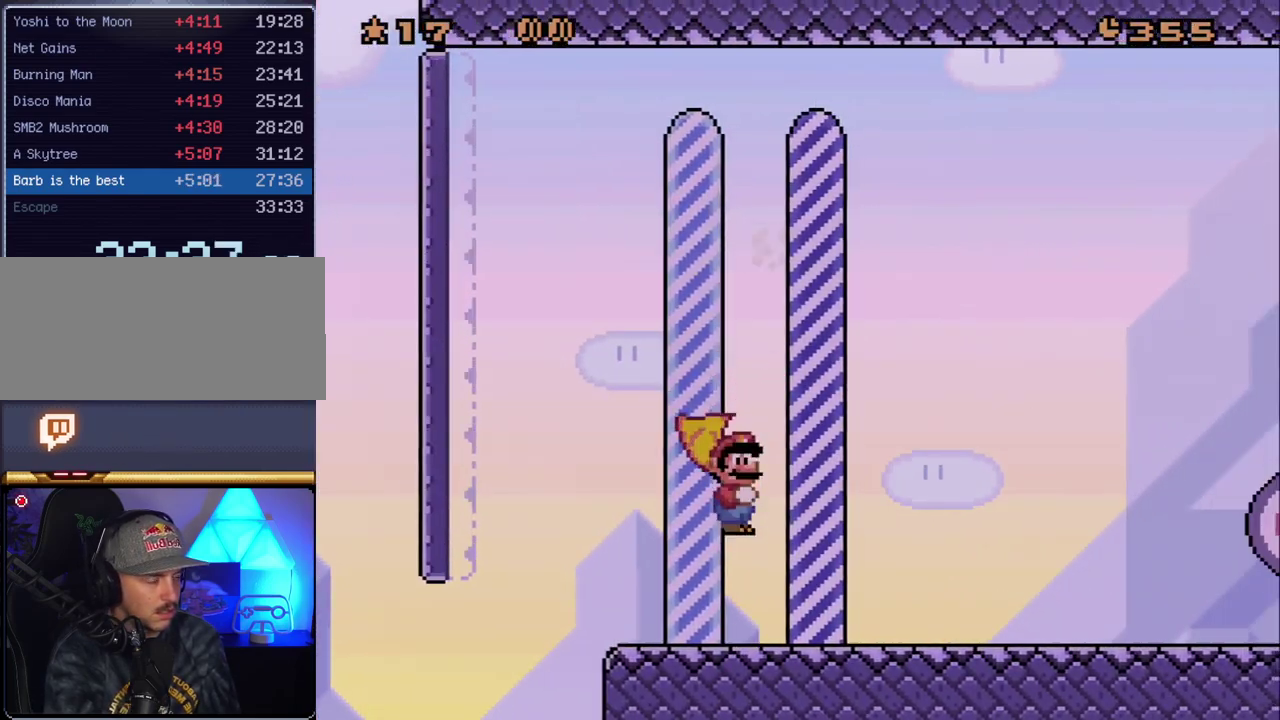
{"buttons": [], "events": [[150, "X", "up"], [233, "DPAD_RIGHT", "up"]]}